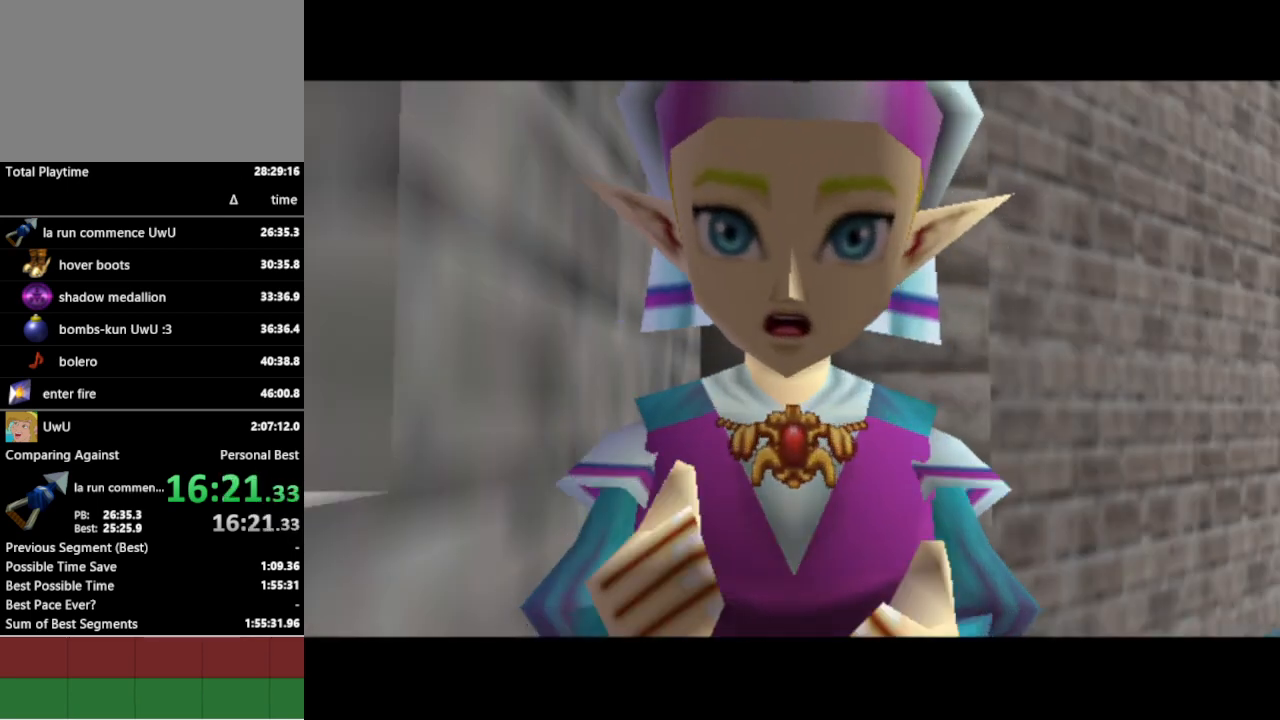
Gameplay with a controller (Nintendo layout); each line is a JSON object with the inputs held at the frame after it. "events" lists button and stick changes between this image and that frame as [ms after this image, input, new state], when the widget could be followed in between. Not read: L3 R3.
{"buttons": [], "left_stick": "center", "right_stick": "center", "events": []}
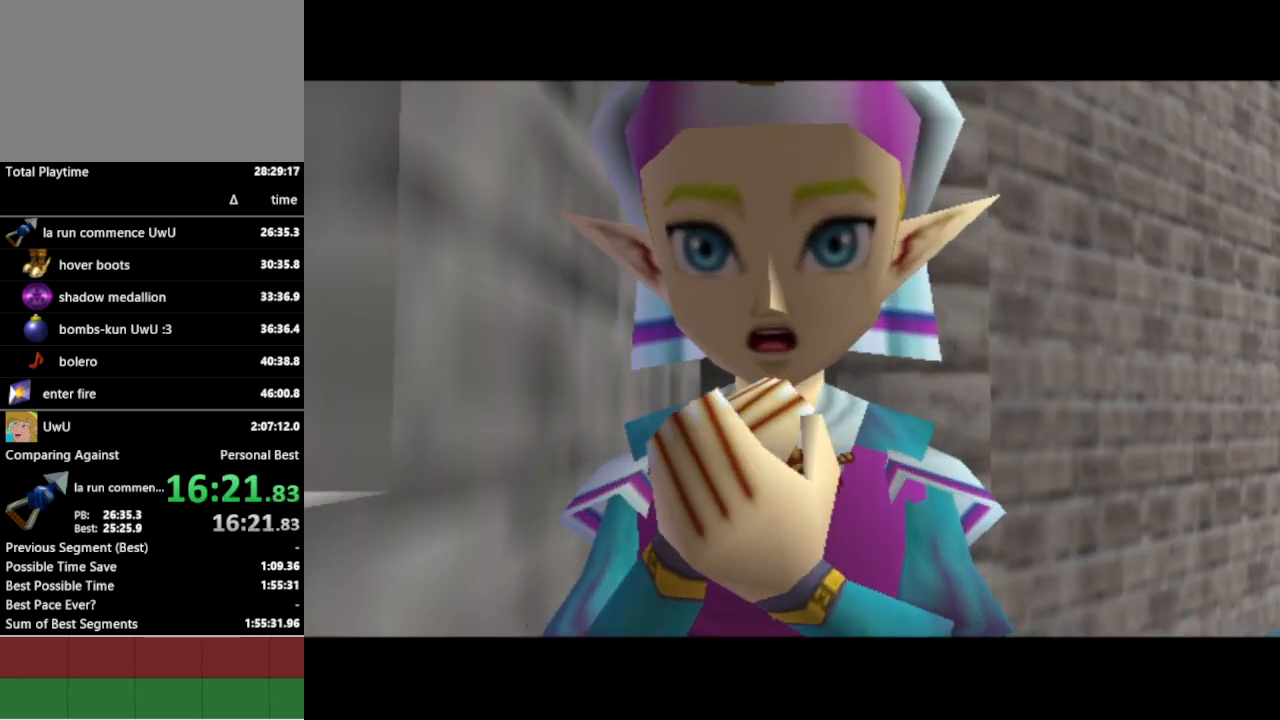
{"buttons": [], "left_stick": "center", "right_stick": "center", "events": []}
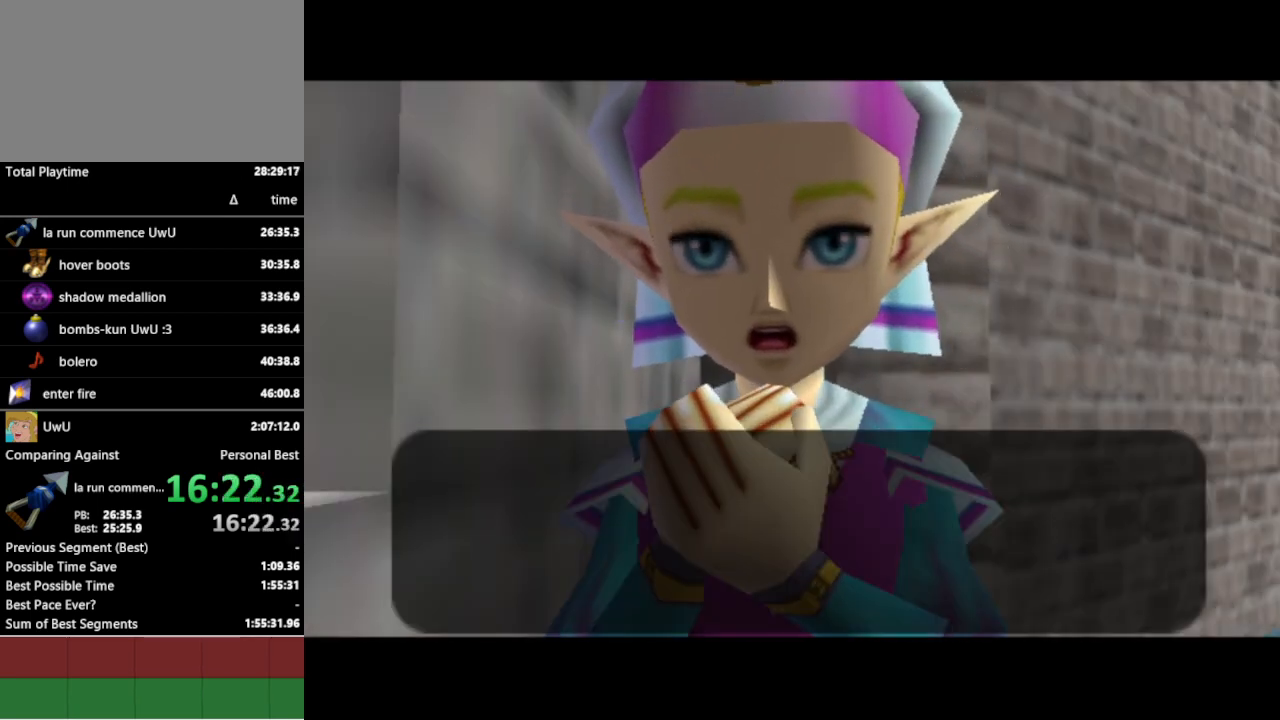
{"buttons": [], "left_stick": "center", "right_stick": "center", "events": []}
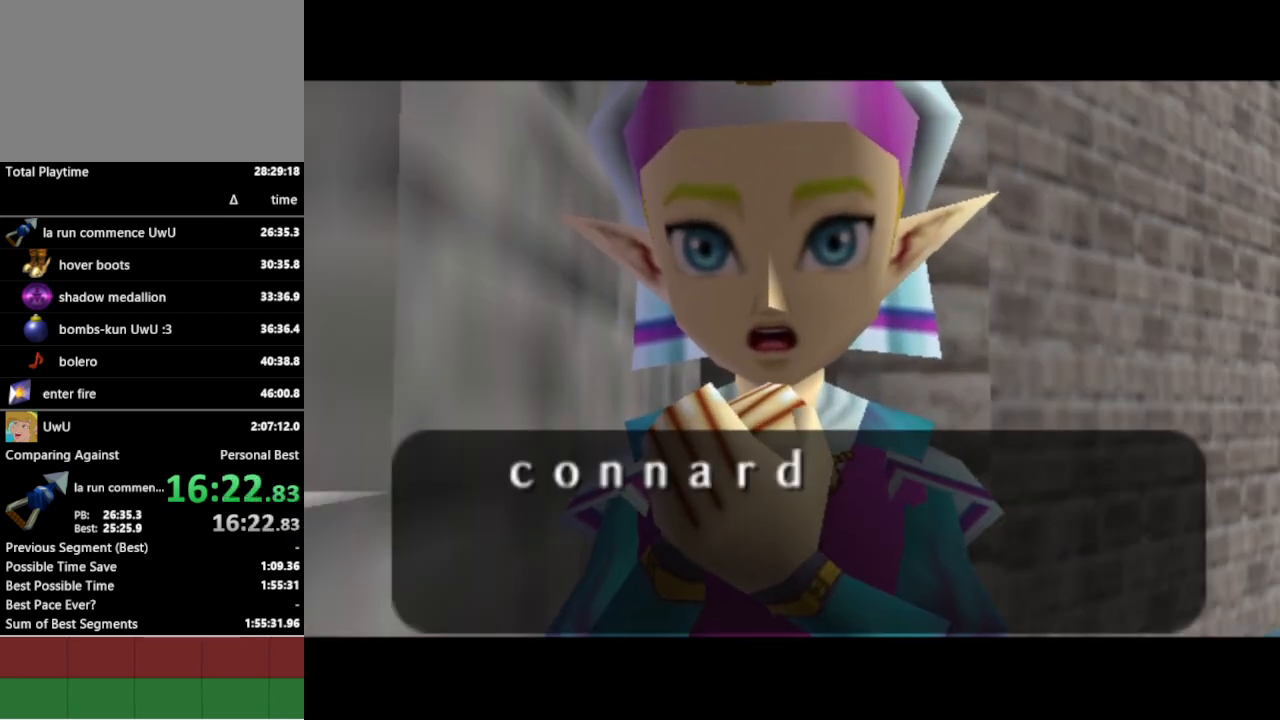
{"buttons": [], "left_stick": "center", "right_stick": "center", "events": []}
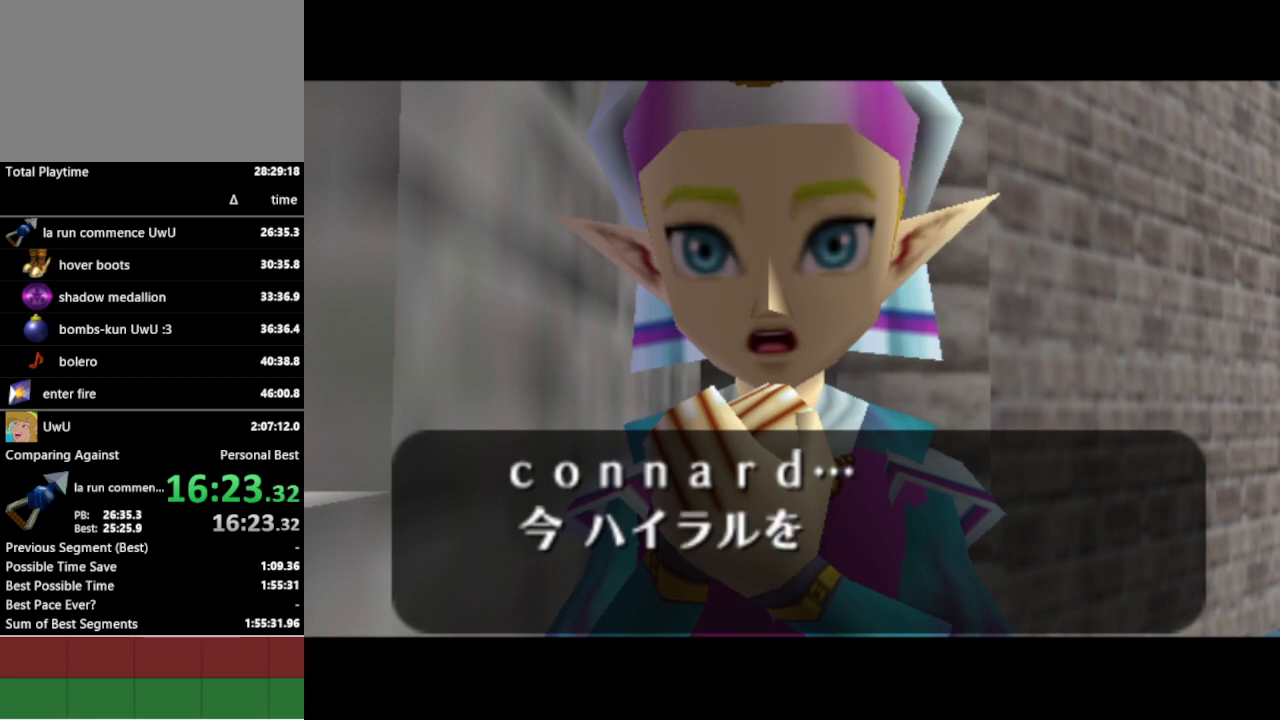
{"buttons": [], "left_stick": "center", "right_stick": "center", "events": []}
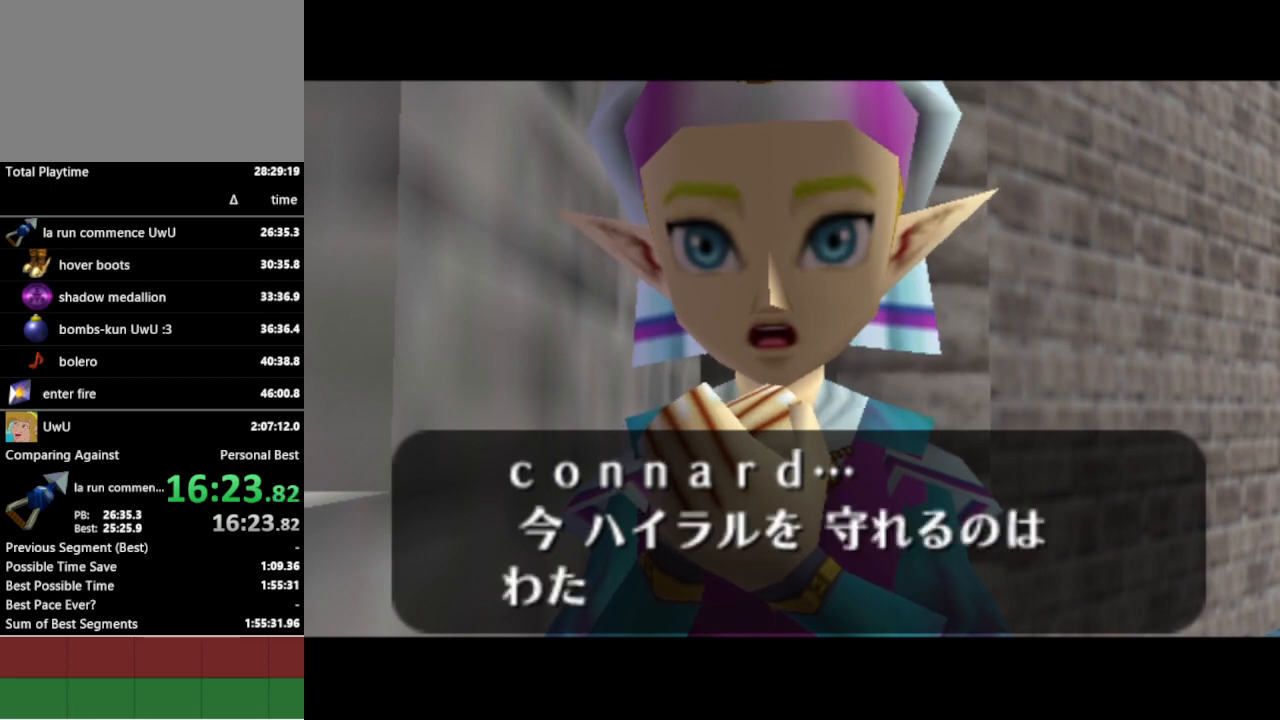
{"buttons": ["B"], "left_stick": "center", "right_stick": "center", "events": [[267, "A", "down"], [300, "A", "up"], [300, "B", "down"], [333, "B", "up"], [367, "A", "down"], [400, "A", "up"], [400, "B", "down"], [467, "A", "down"], [467, "B", "up"], [500, "A", "up"], [500, "B", "down"]]}
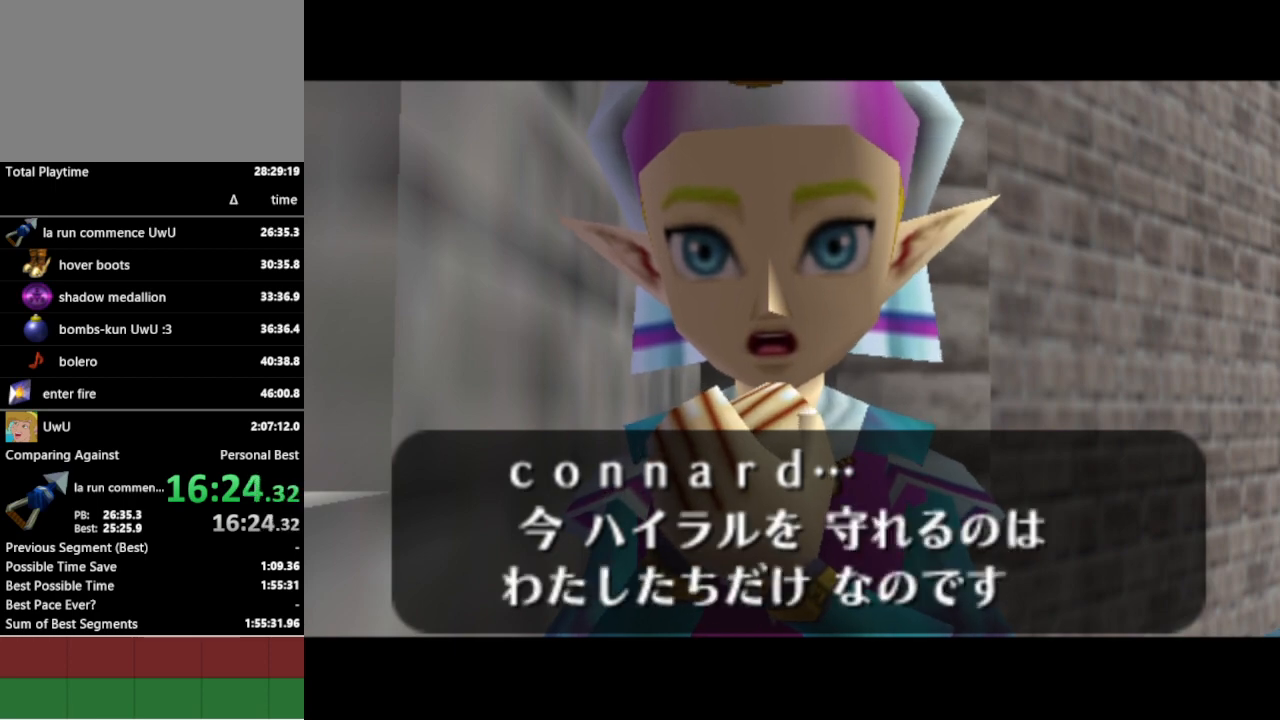
{"buttons": ["B"], "left_stick": "center", "right_stick": "center", "events": [[33, "A", "down"], [67, "B", "up"], [100, "A", "up"], [467, "A", "down"], [500, "A", "up"], [500, "B", "down"]]}
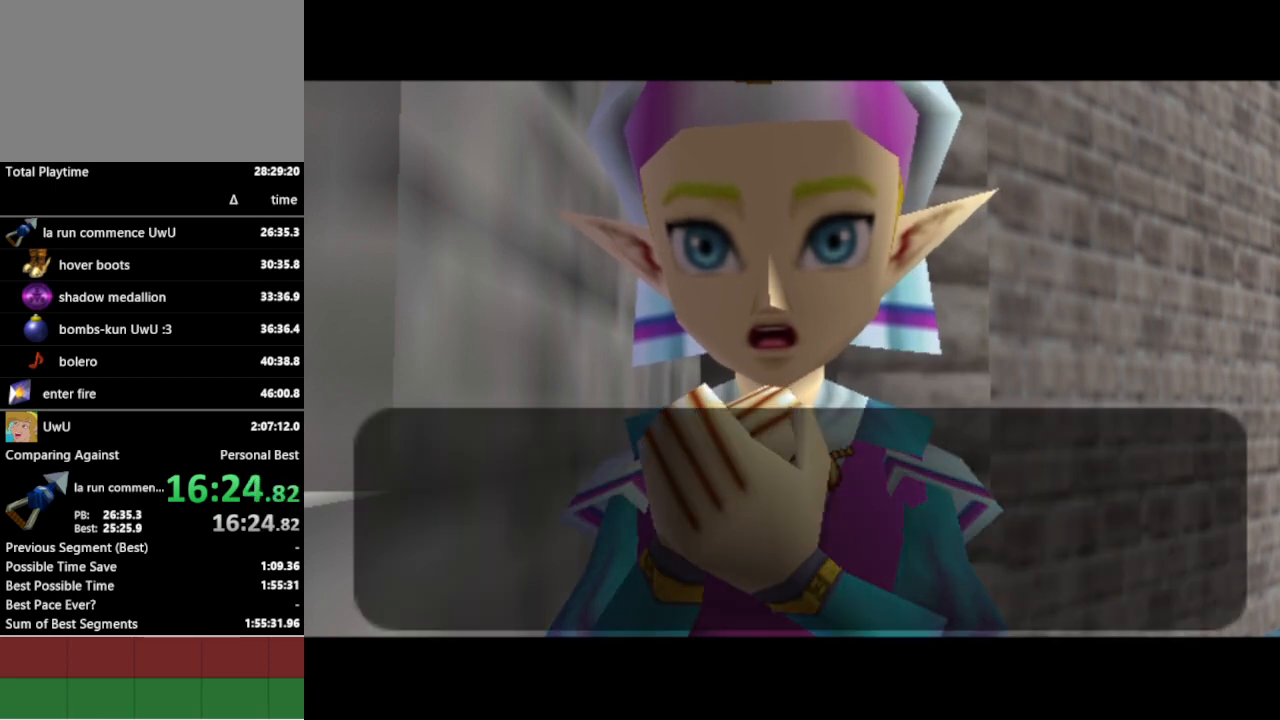
{"buttons": [], "left_stick": "center", "right_stick": "center", "events": [[67, "A", "down"], [67, "B", "up"], [100, "A", "up"], [100, "B", "down"], [167, "A", "down"], [167, "B", "up"], [200, "A", "up"], [200, "B", "down"], [267, "A", "down"], [267, "B", "up"], [300, "A", "up"], [300, "B", "down"], [367, "A", "down"], [367, "B", "up"], [433, "A", "up"]]}
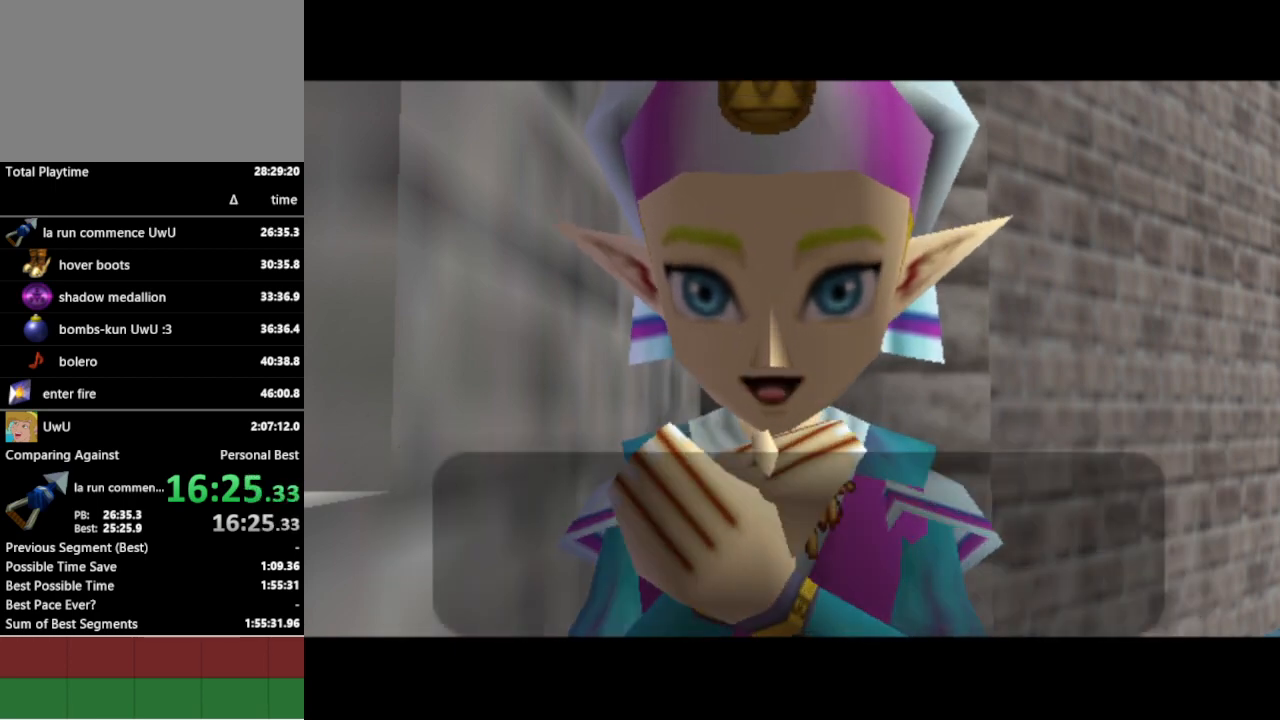
{"buttons": ["B"], "left_stick": "center", "right_stick": "center", "events": [[467, "A", "down"], [500, "A", "up"], [500, "B", "down"]]}
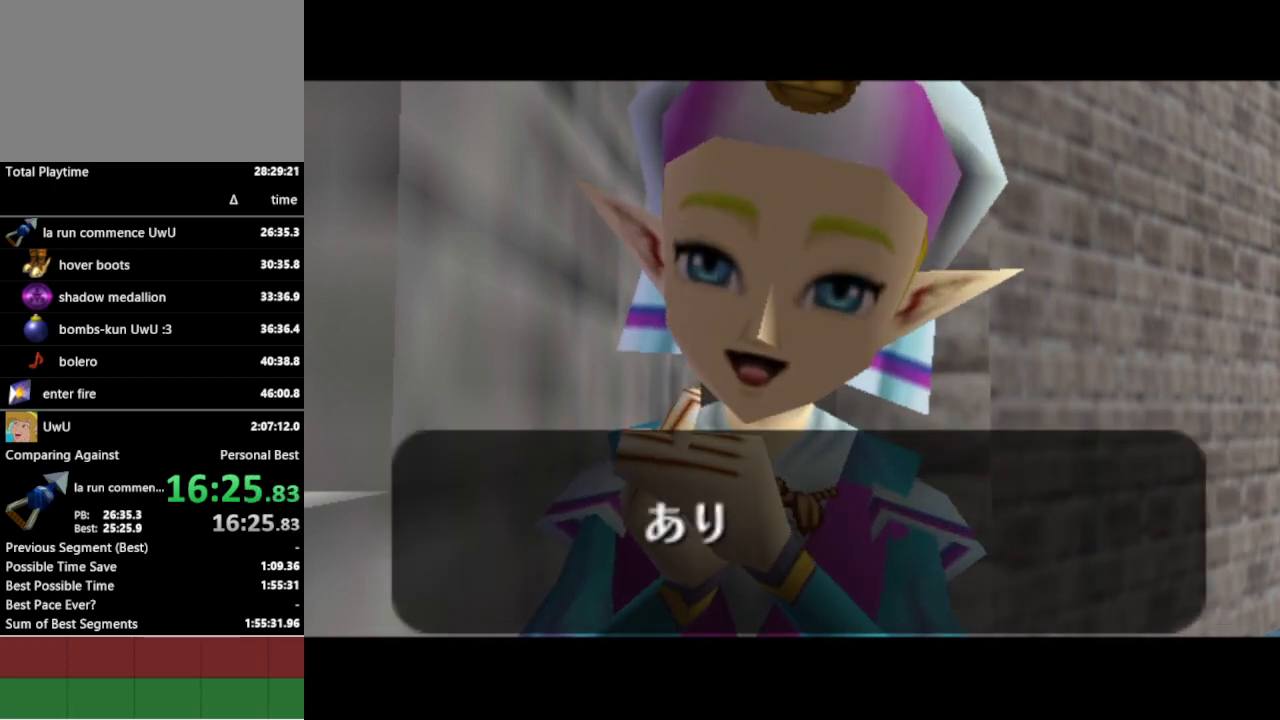
{"buttons": [], "left_stick": "center", "right_stick": "center", "events": [[33, "B", "up"], [100, "B", "down"], [133, "A", "down"], [167, "B", "up"], [200, "A", "up"], [200, "B", "down"], [267, "A", "down"], [300, "A", "up"], [300, "B", "up"]]}
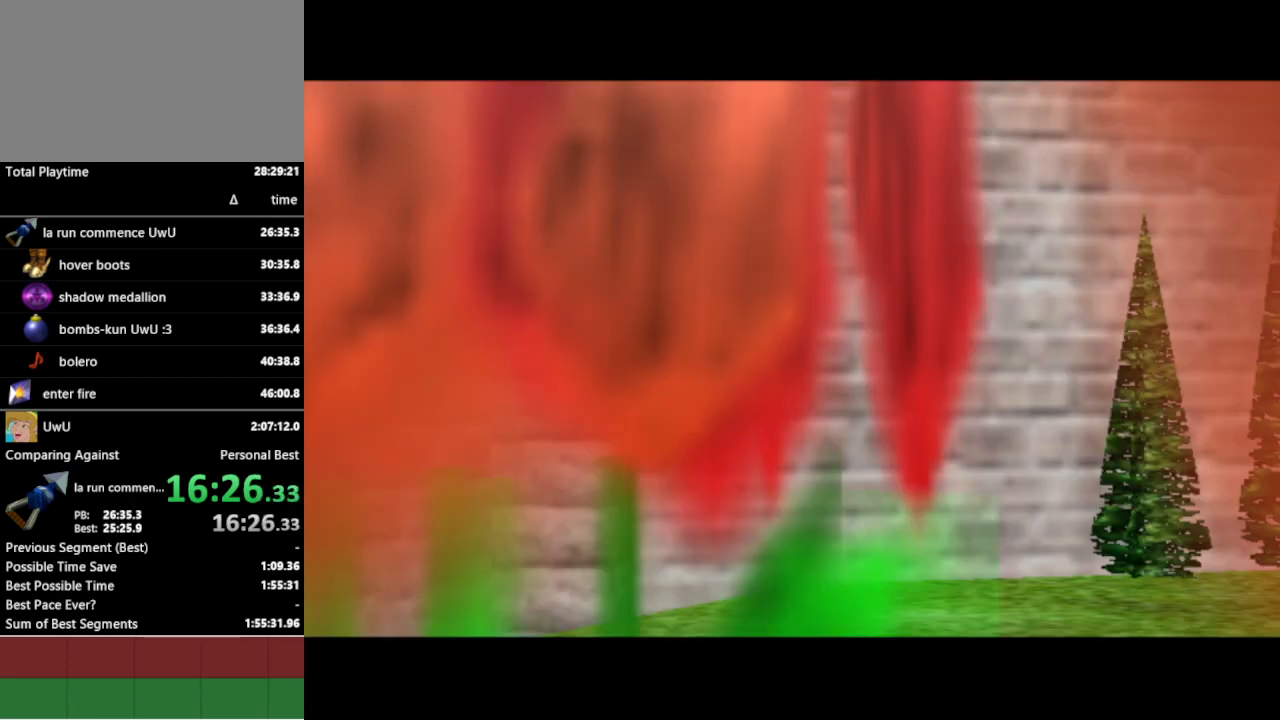
{"buttons": [], "left_stick": "center", "right_stick": "center", "events": []}
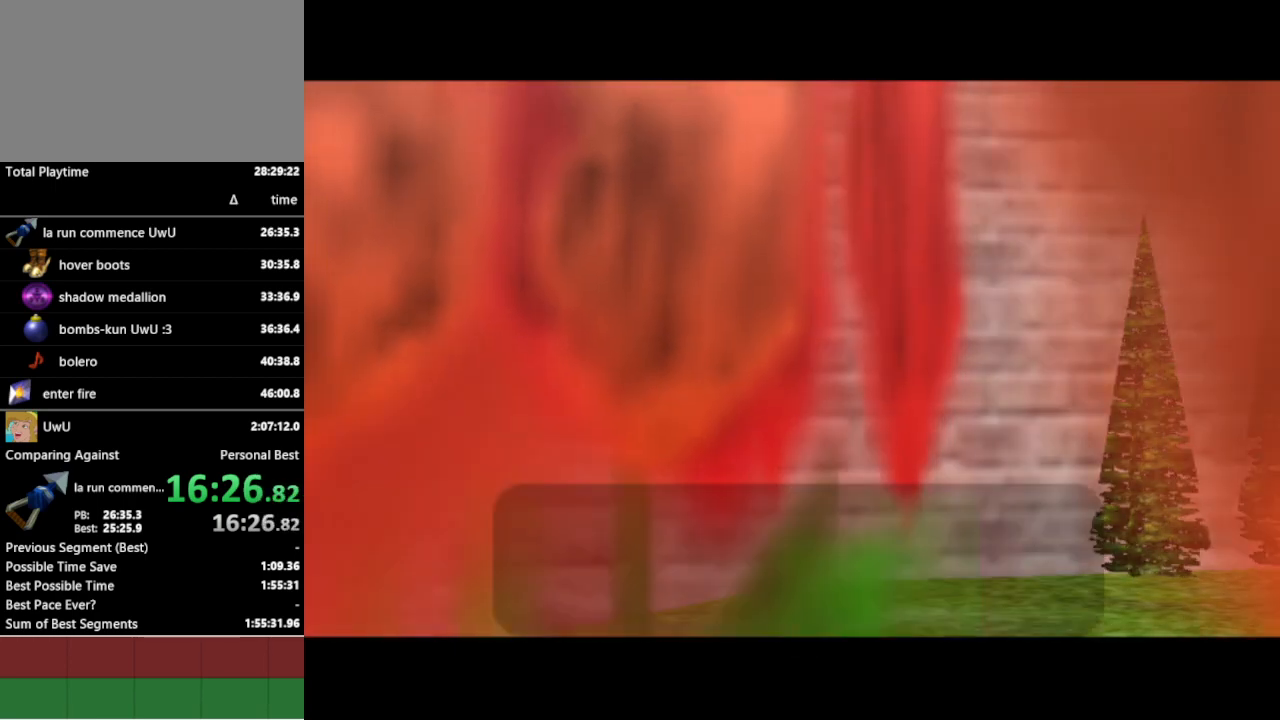
{"buttons": [], "left_stick": "center", "right_stick": "center", "events": []}
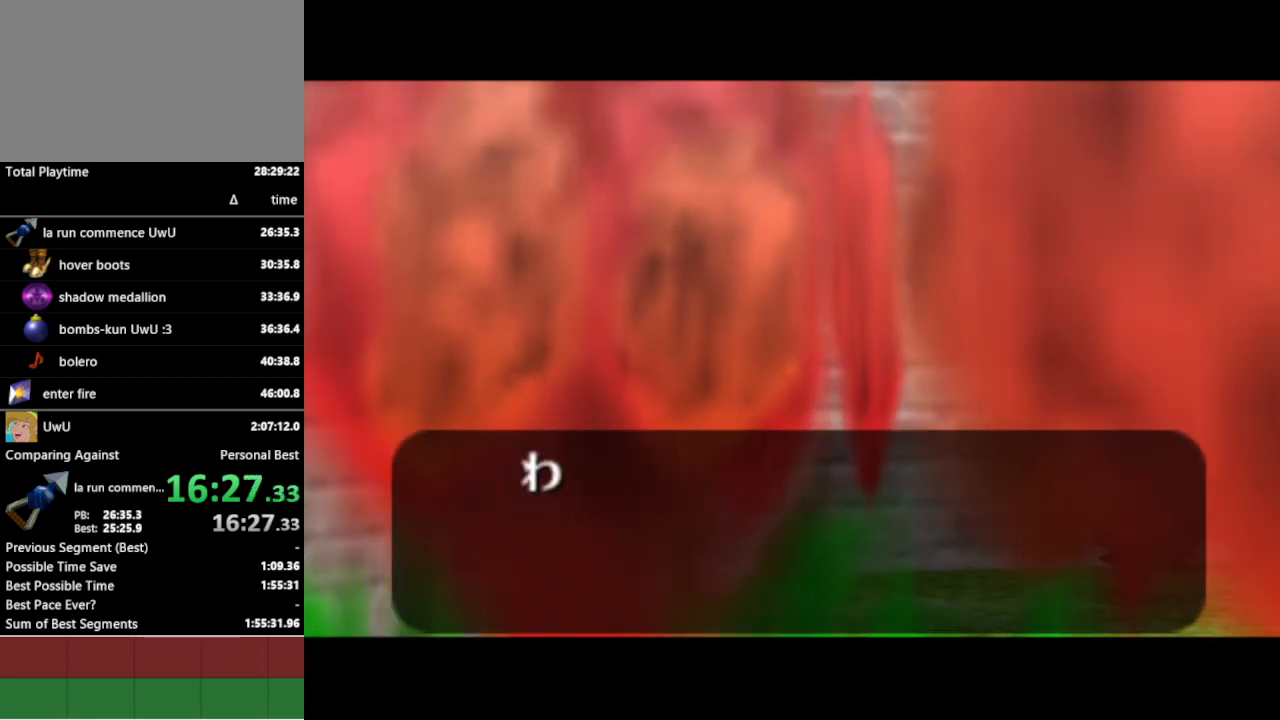
{"buttons": [], "left_stick": "center", "right_stick": "center", "events": []}
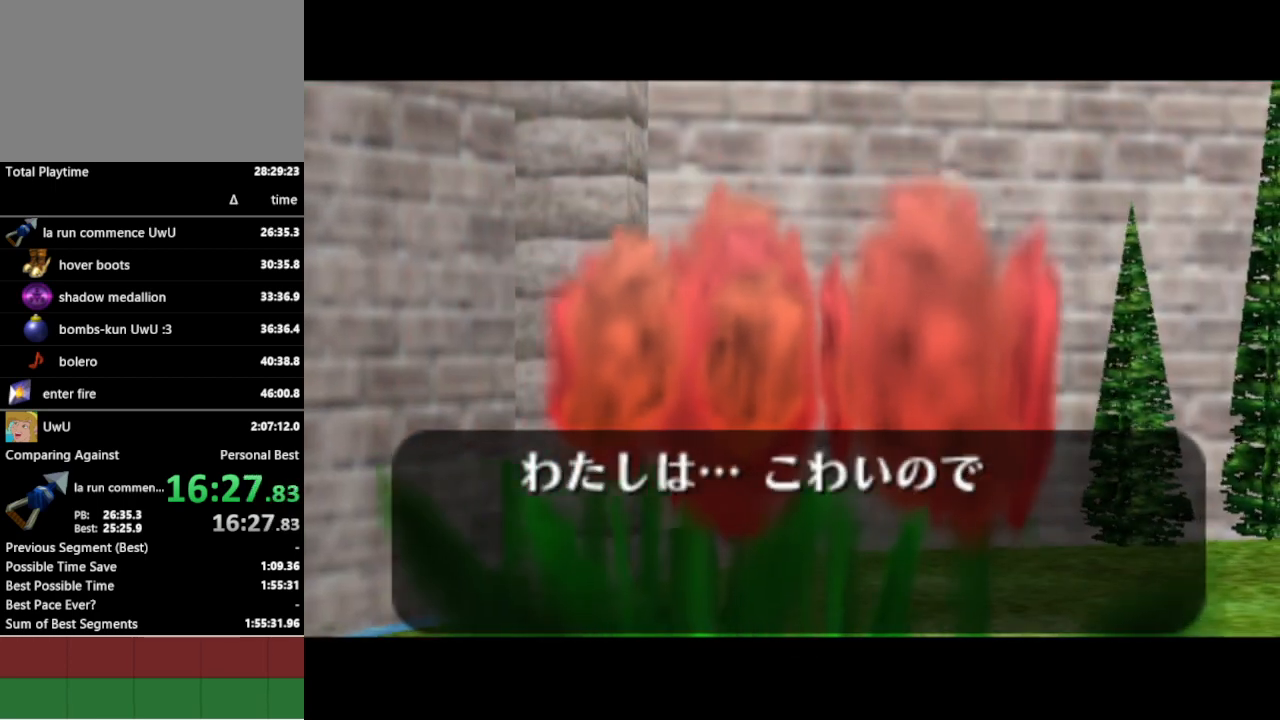
{"buttons": [], "left_stick": "center", "right_stick": "center", "events": []}
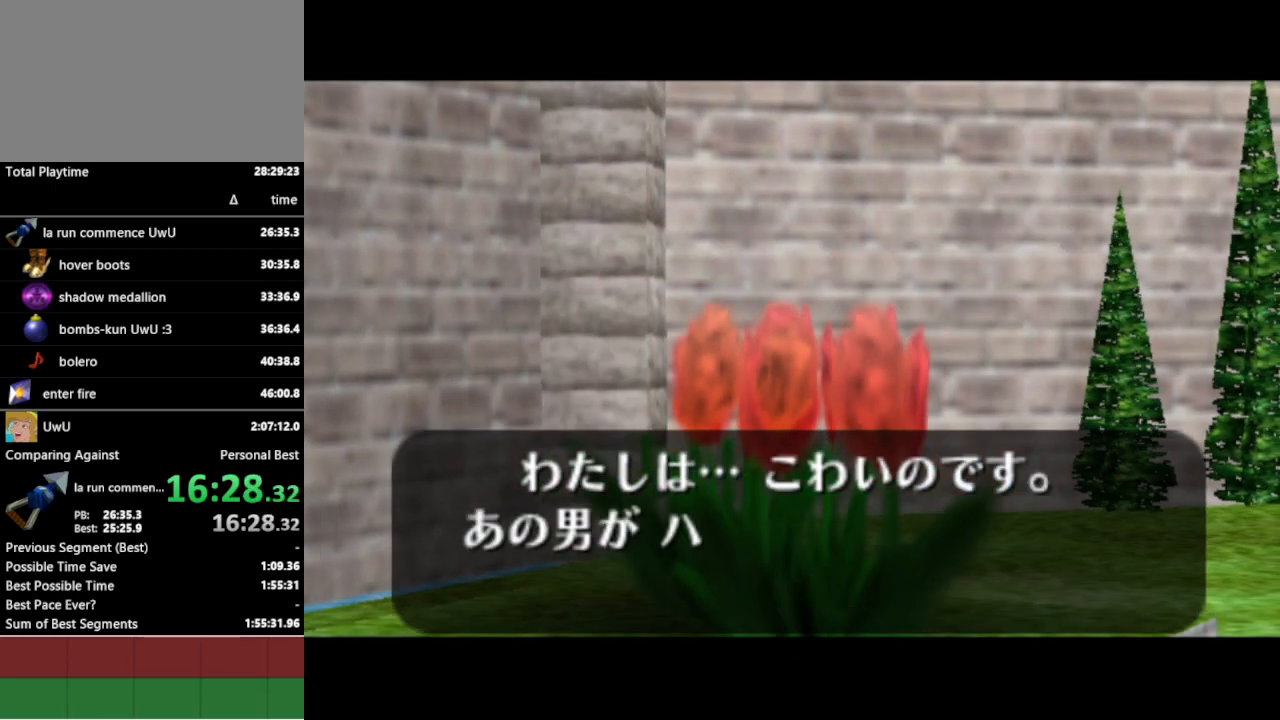
{"buttons": [], "left_stick": "center", "right_stick": "center", "events": []}
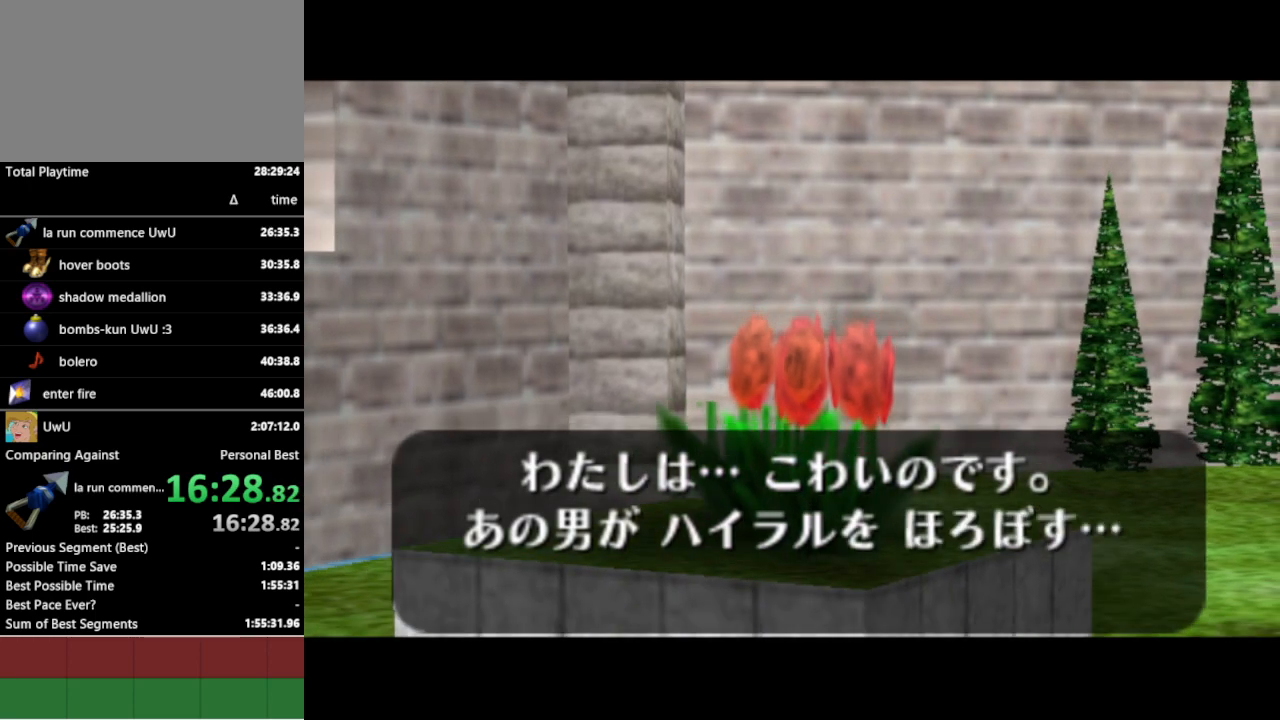
{"buttons": ["B"], "left_stick": "center", "right_stick": "center", "events": [[500, "B", "down"]]}
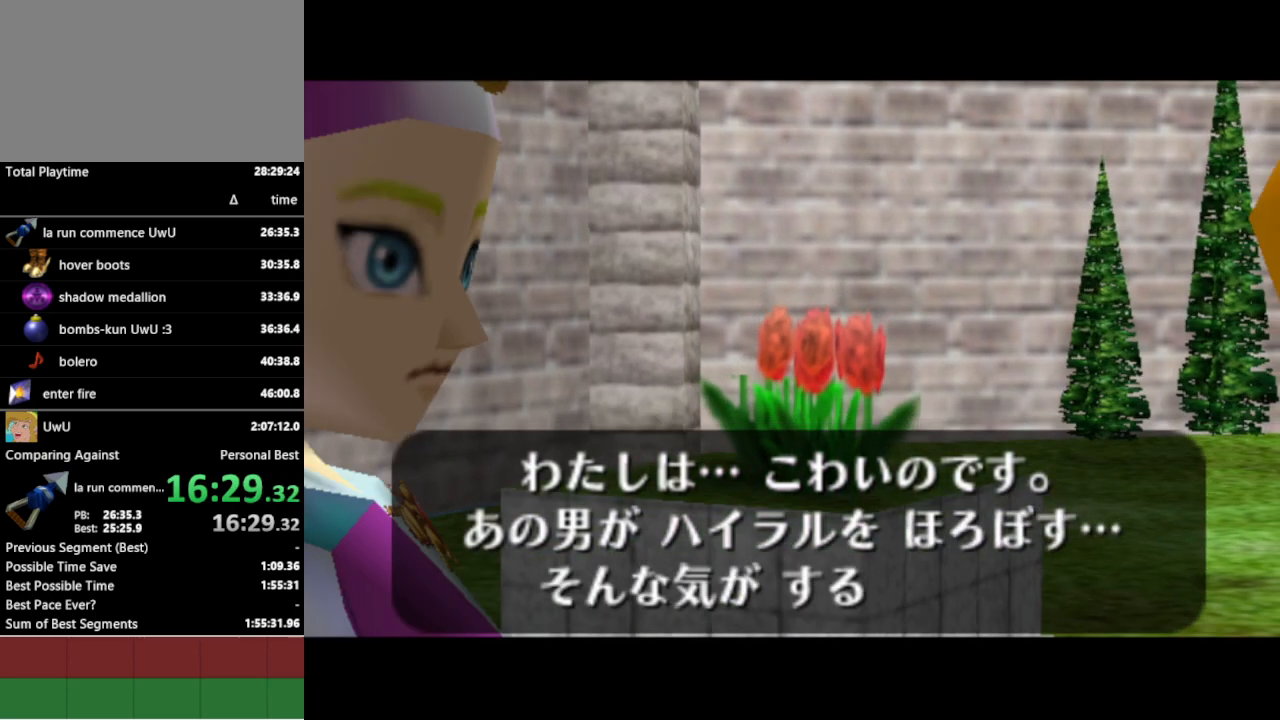
{"buttons": [], "left_stick": "center", "right_stick": "center", "events": [[33, "A", "down"], [67, "A", "up"], [133, "A", "down"], [167, "A", "up"], [233, "A", "down"], [267, "A", "up"], [333, "B", "up"]]}
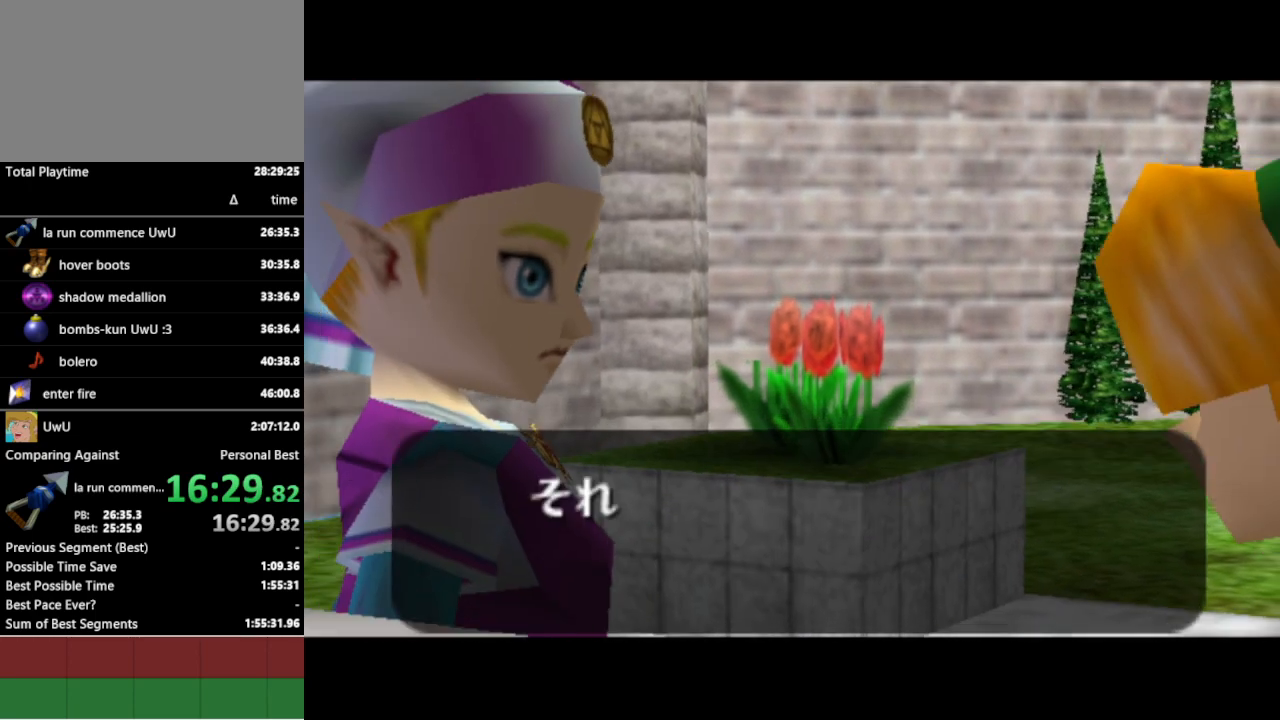
{"buttons": [], "left_stick": "center", "right_stick": "center", "events": []}
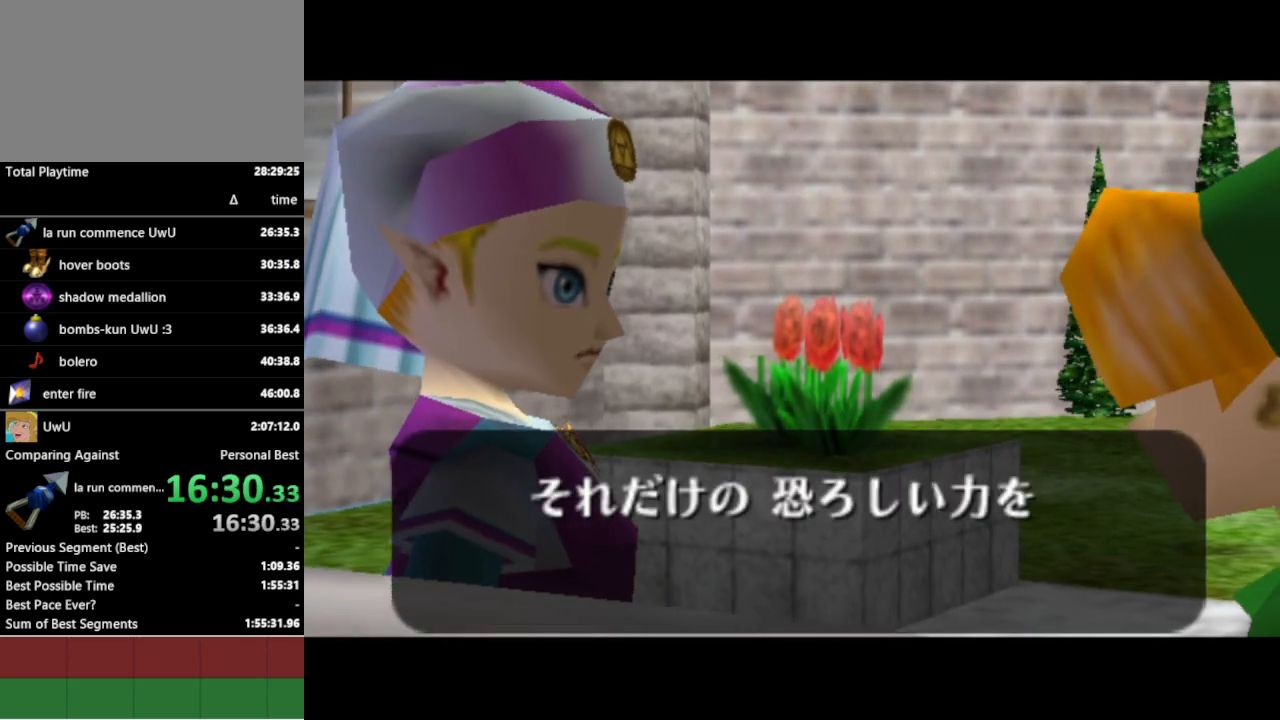
{"buttons": [], "left_stick": "center", "right_stick": "center", "events": [[467, "A", "down"], [500, "A", "up"]]}
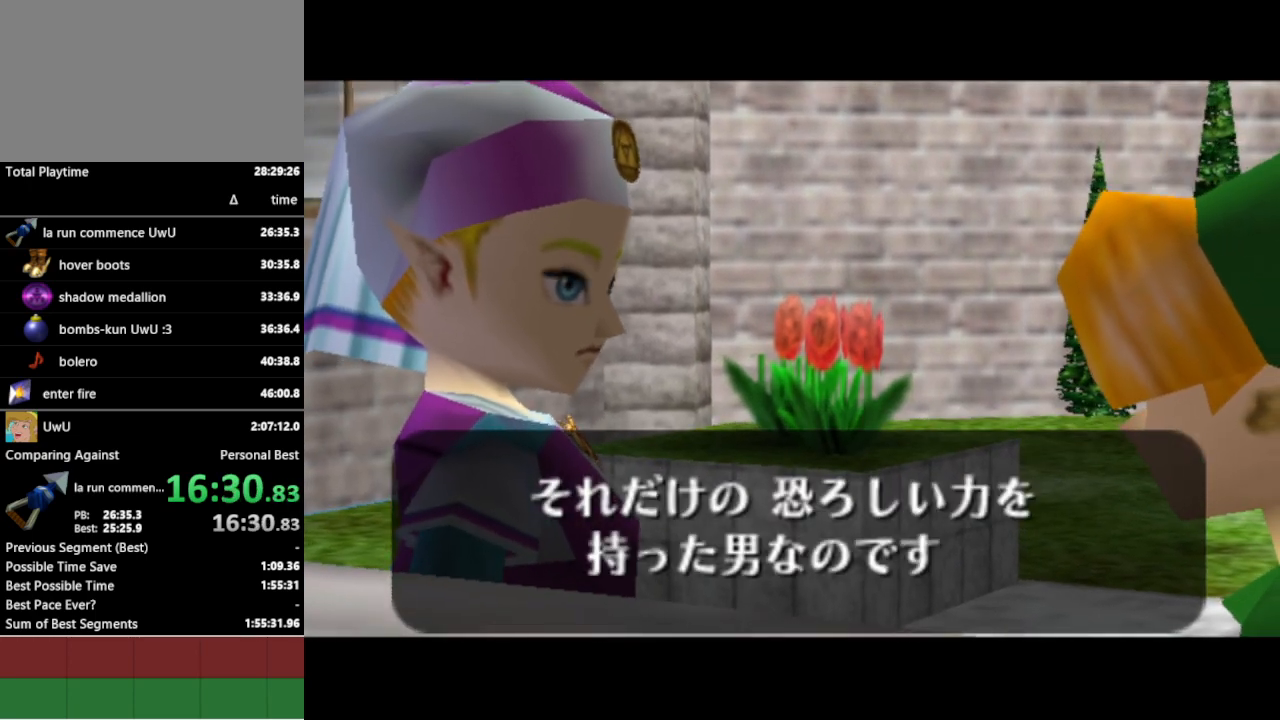
{"buttons": [], "left_stick": "center", "right_stick": "center", "events": [[33, "B", "down"], [67, "A", "down"], [67, "B", "up"], [100, "A", "up"], [133, "B", "down"], [167, "A", "down"], [200, "B", "up"], [233, "A", "up"], [233, "B", "down"], [300, "B", "up"]]}
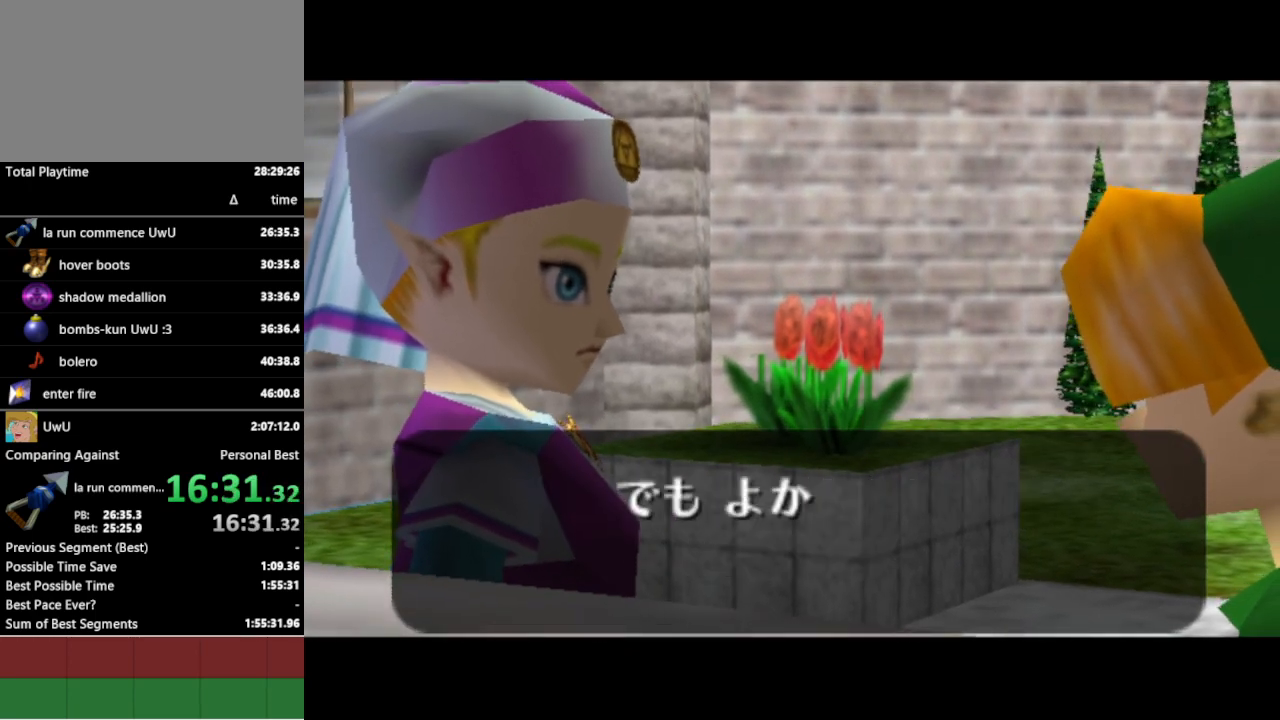
{"buttons": [], "left_stick": "center", "right_stick": "center", "events": []}
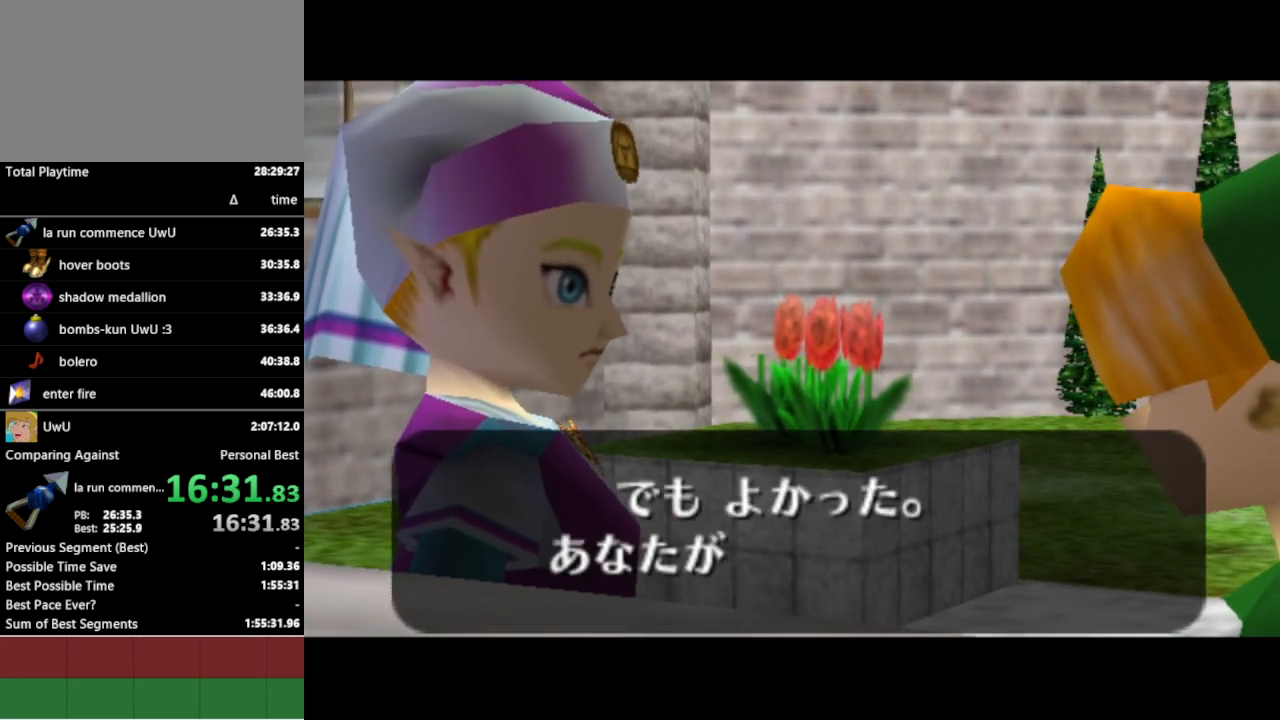
{"buttons": [], "left_stick": "center", "right_stick": "center", "events": [[67, "A", "down"], [67, "B", "down"], [100, "A", "up"], [133, "A", "down"], [133, "B", "up"], [167, "A", "up"], [200, "B", "down"], [233, "A", "down"], [233, "B", "up"], [300, "A", "up"], [300, "B", "down"], [367, "A", "down"], [367, "B", "up"], [400, "A", "up"], [400, "B", "down"], [500, "B", "up"]]}
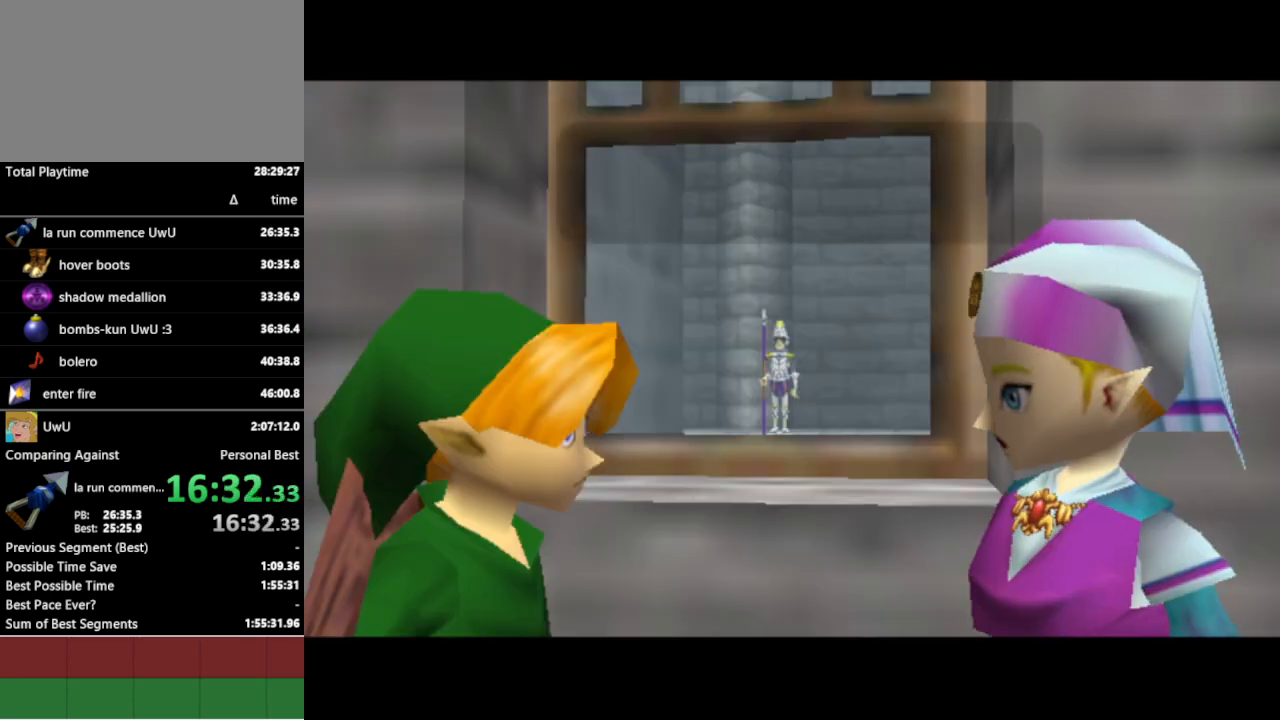
{"buttons": [], "left_stick": "center", "right_stick": "center", "events": []}
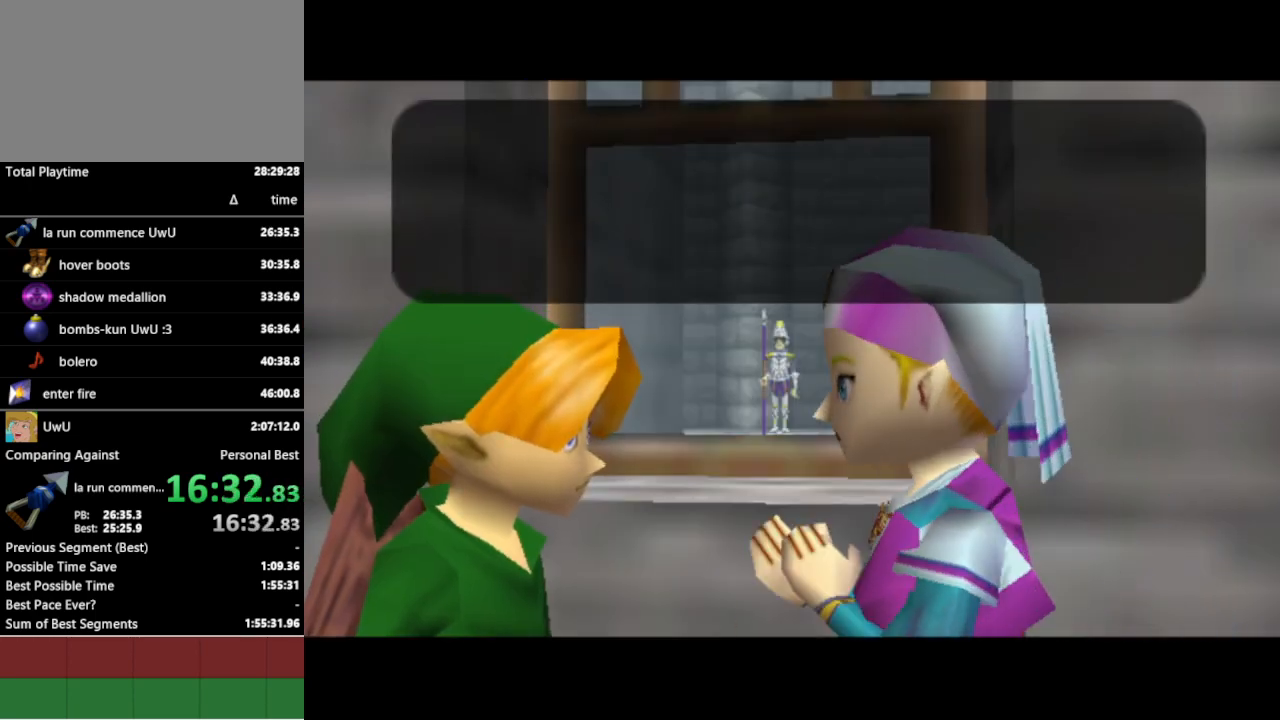
{"buttons": [], "left_stick": "center", "right_stick": "center", "events": []}
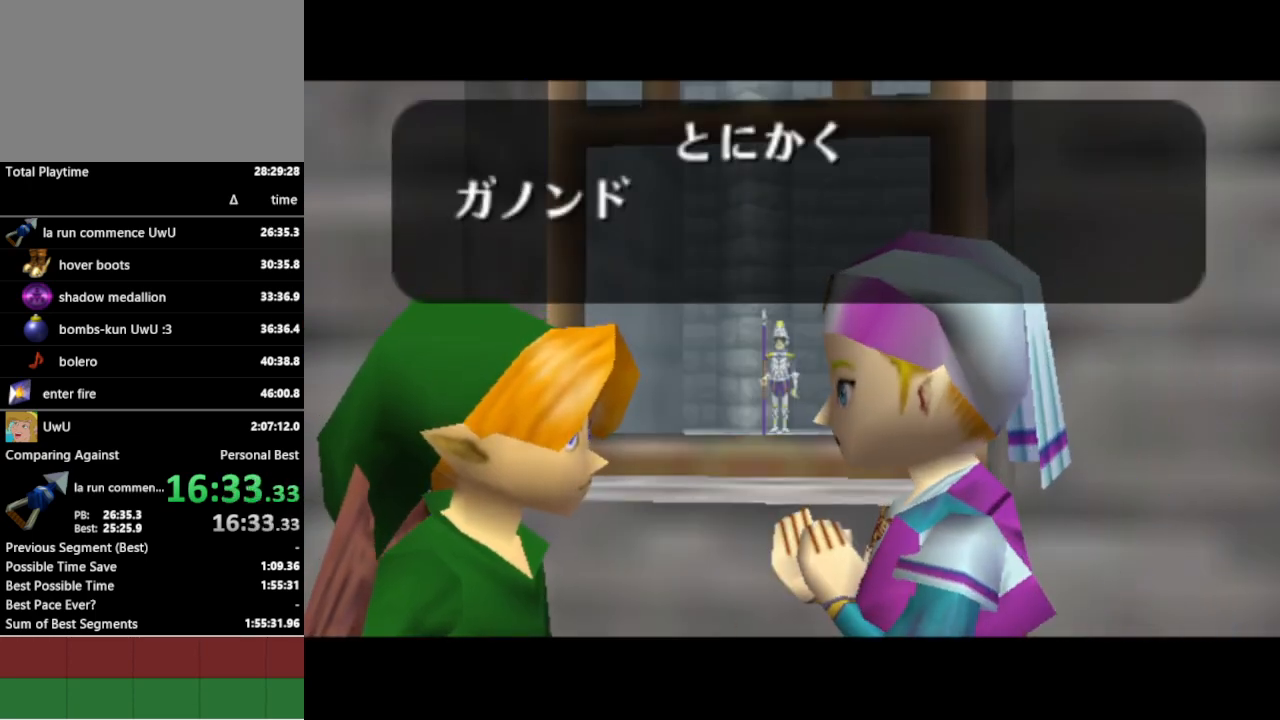
{"buttons": [], "left_stick": "center", "right_stick": "center", "events": []}
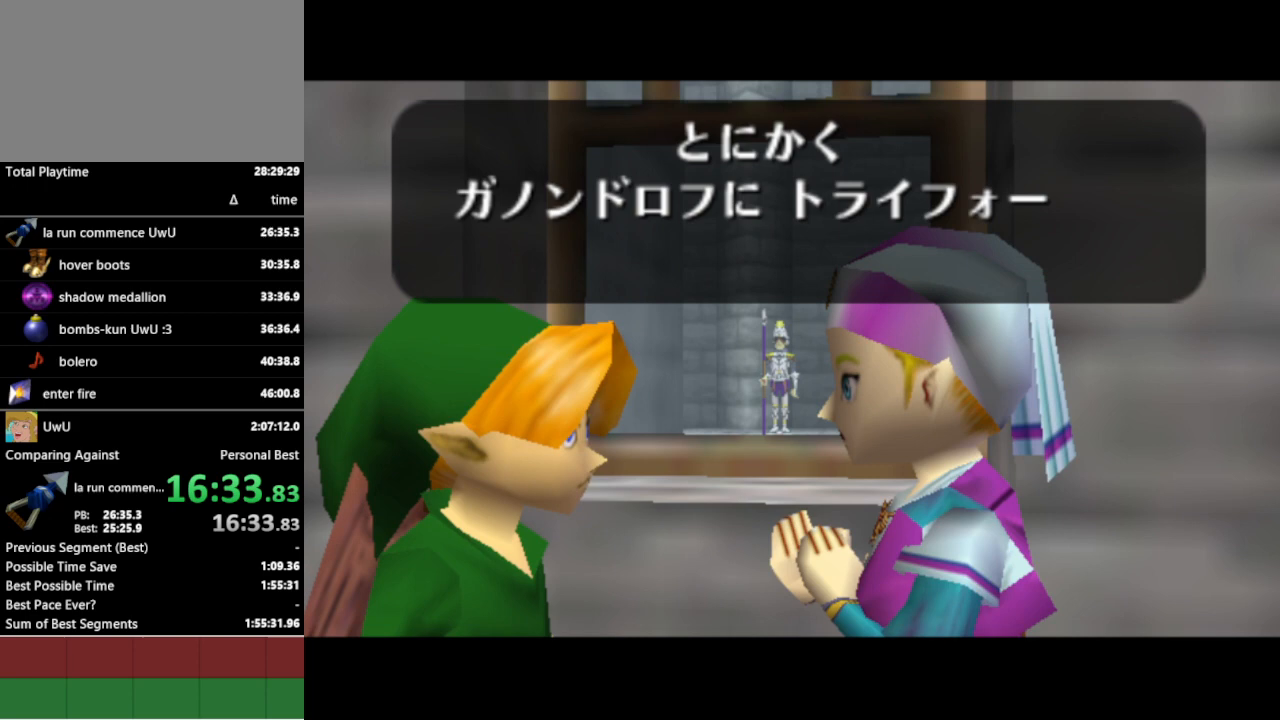
{"buttons": [], "left_stick": "center", "right_stick": "center", "events": []}
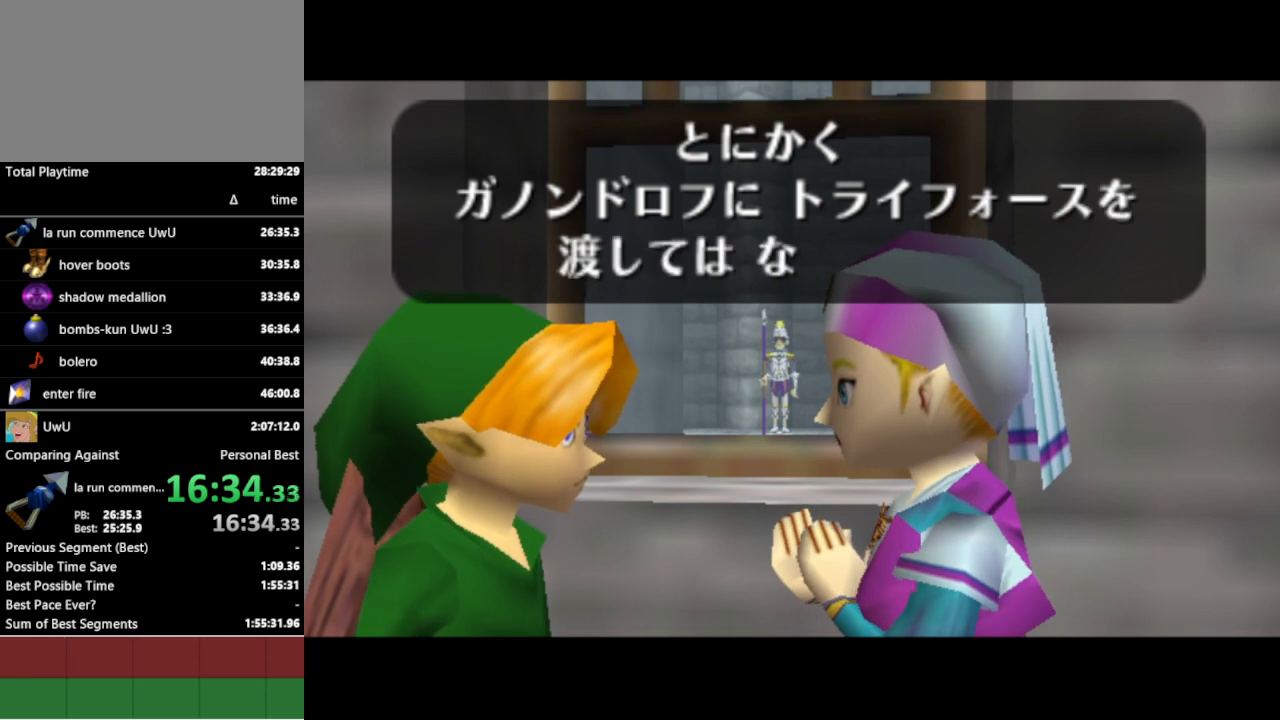
{"buttons": [], "left_stick": "center", "right_stick": "center", "events": [[33, "A", "down"], [67, "B", "down"], [100, "A", "up"], [100, "B", "up"], [133, "A", "down"], [167, "A", "up"], [167, "B", "down"], [233, "A", "down"], [233, "B", "up"], [267, "B", "down"], [300, "A", "up"], [333, "A", "down"], [333, "B", "up"], [367, "A", "up"]]}
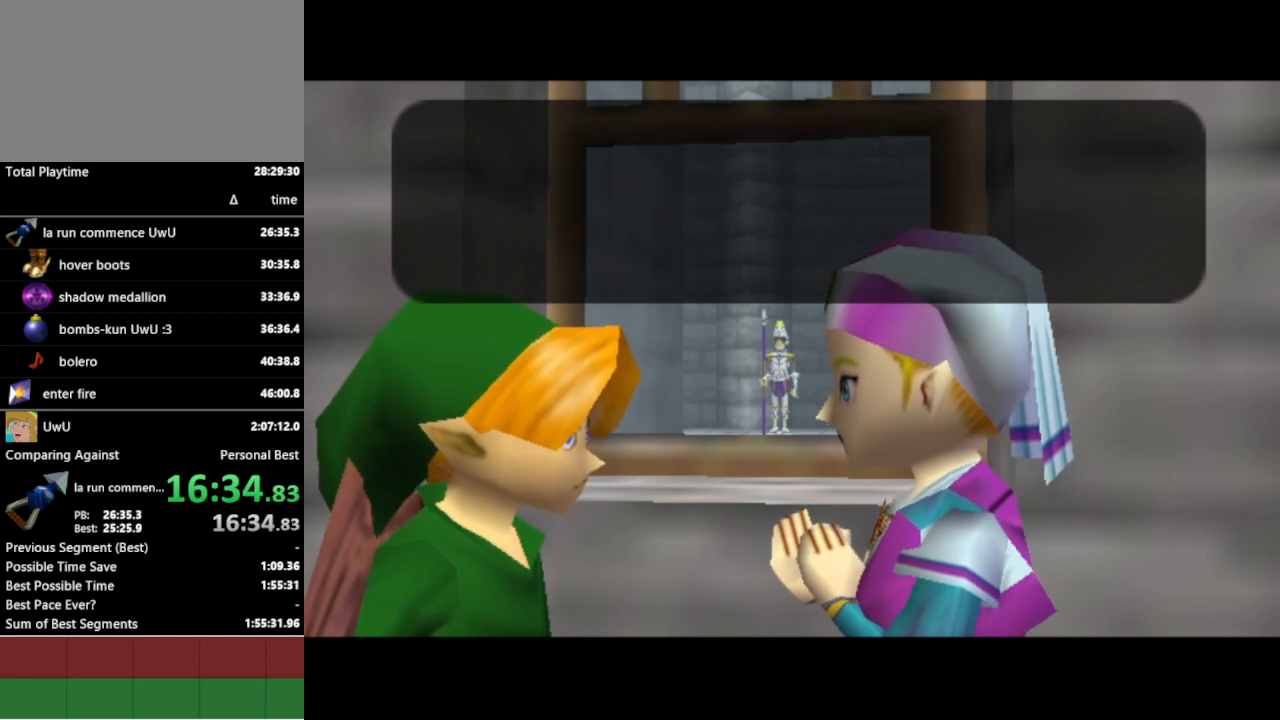
{"buttons": [], "left_stick": "center", "right_stick": "center", "events": []}